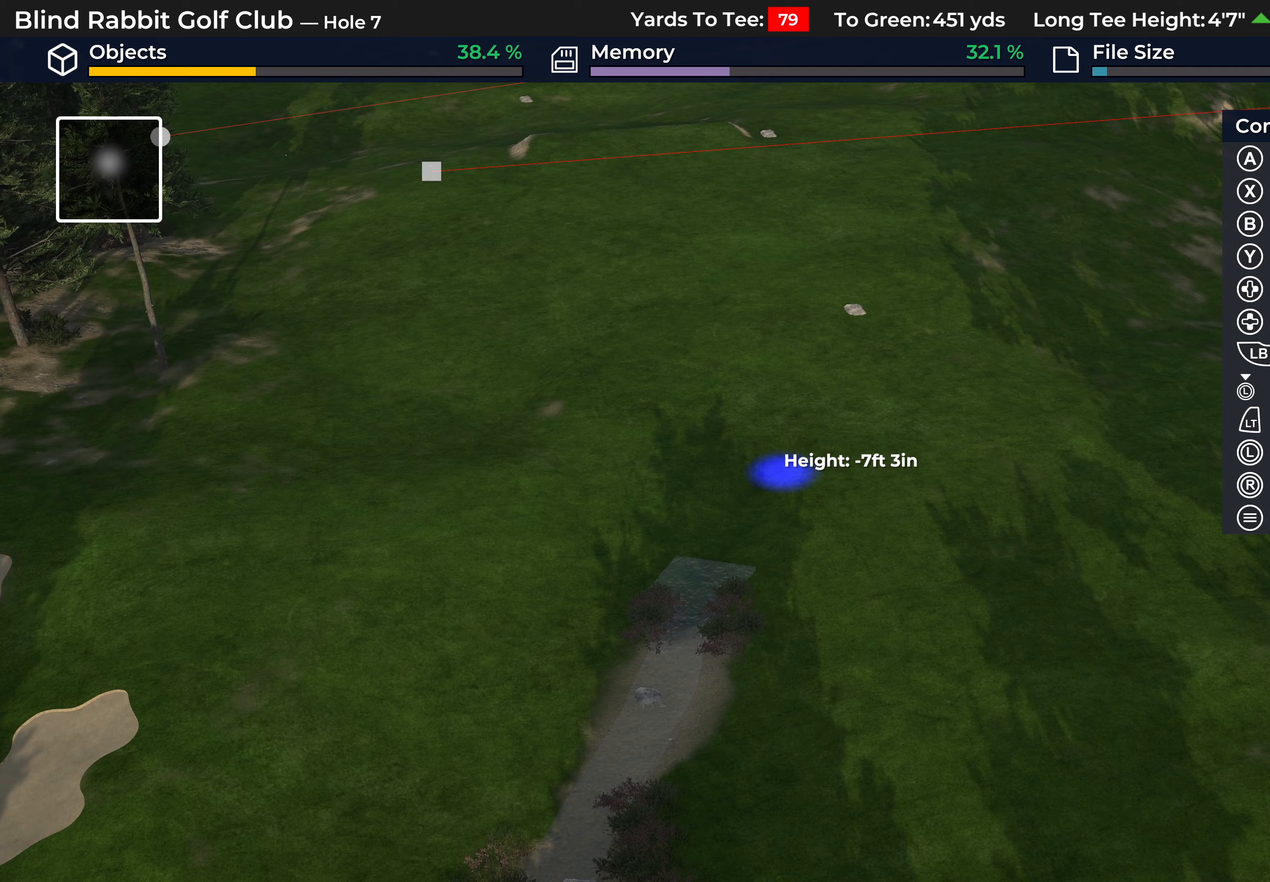
Gameplay with a controller (Xbox layout); each line is a JSON object with the inputs held at the frame after it. "events" lists button and stick changes between this image and that frame as [ms after this image, input, new state], when the widget could be followed in between.
{"buttons": ["A"], "left_stick": "up", "right_stick": "center", "events": []}
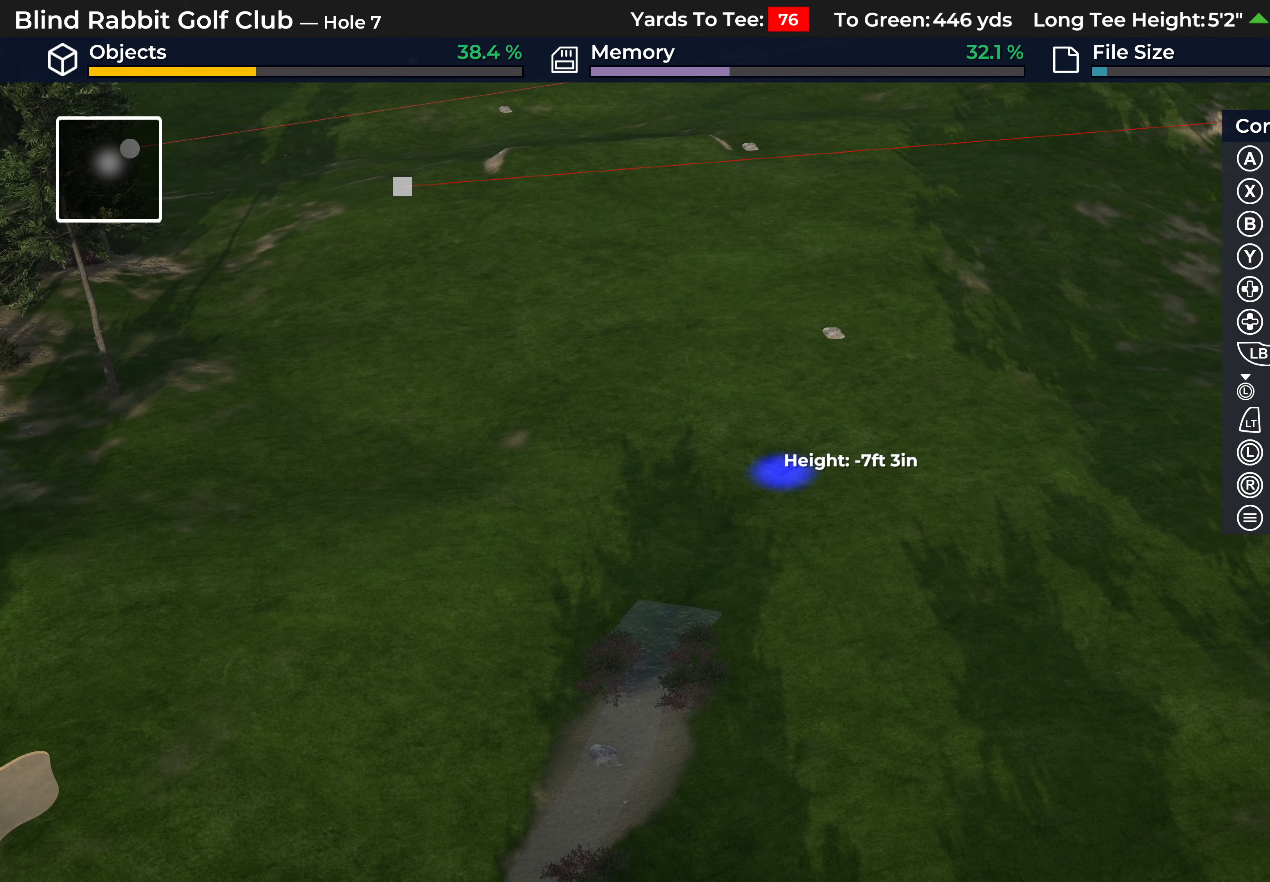
{"buttons": ["A"], "left_stick": "up", "right_stick": "center", "events": []}
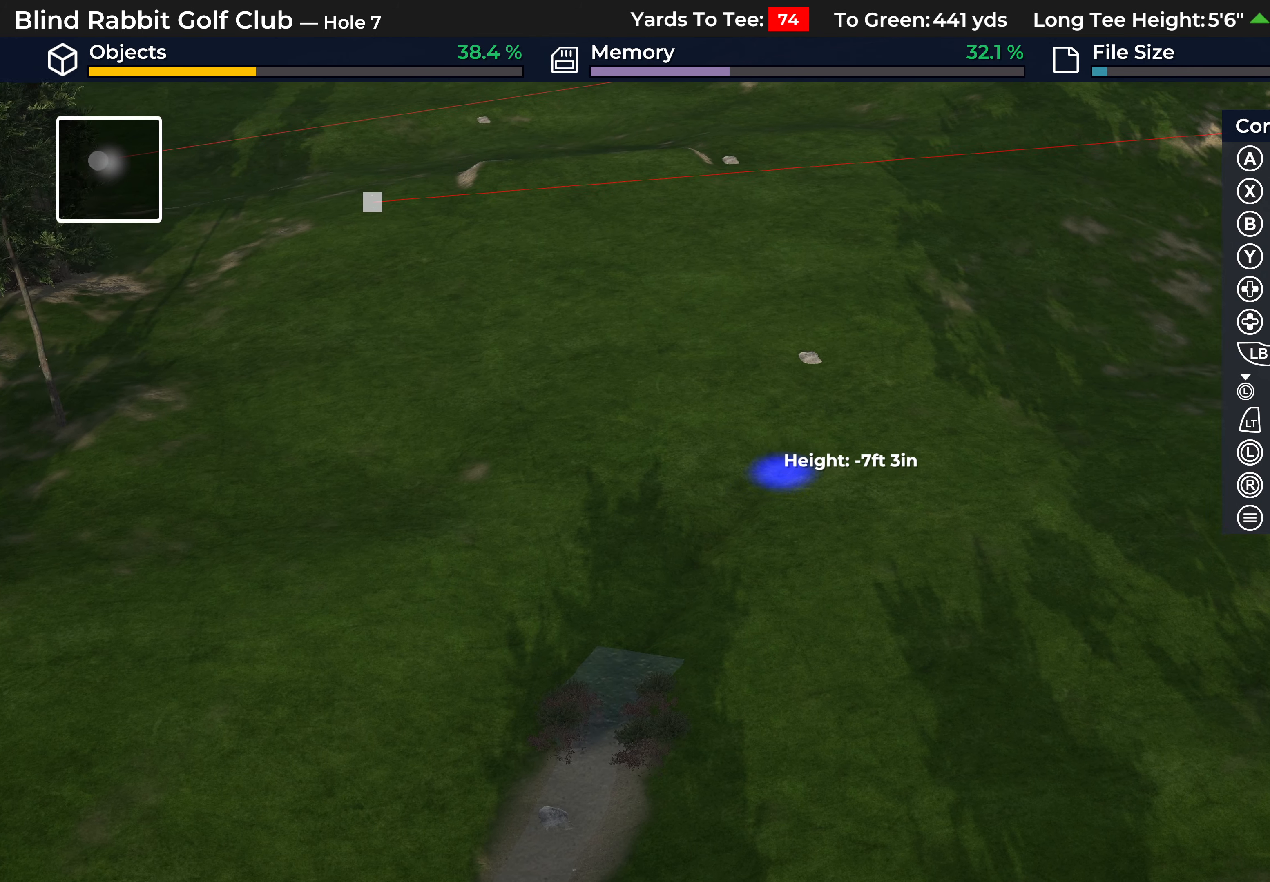
{"buttons": ["A"], "left_stick": "up", "right_stick": "center", "events": []}
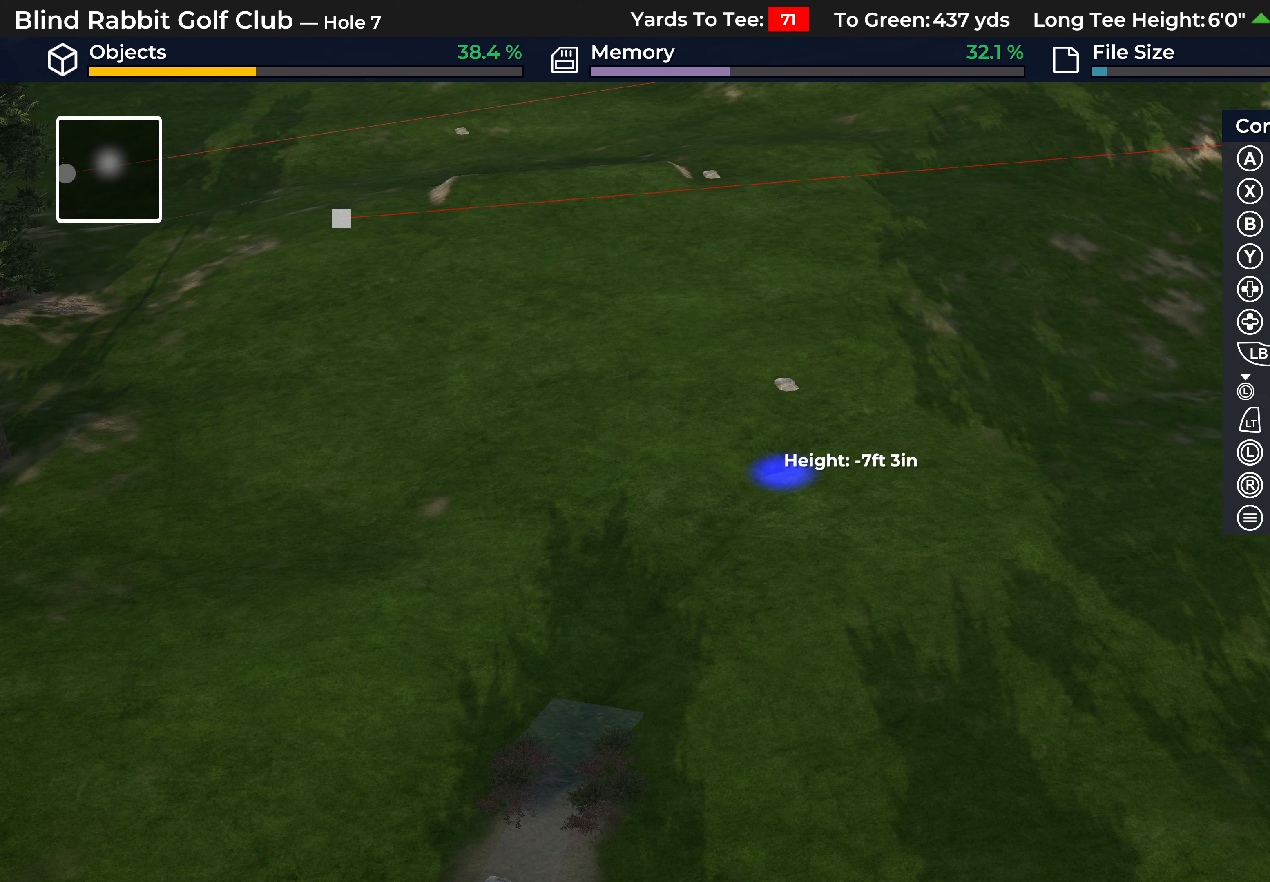
{"buttons": ["A"], "left_stick": "up", "right_stick": "center", "events": []}
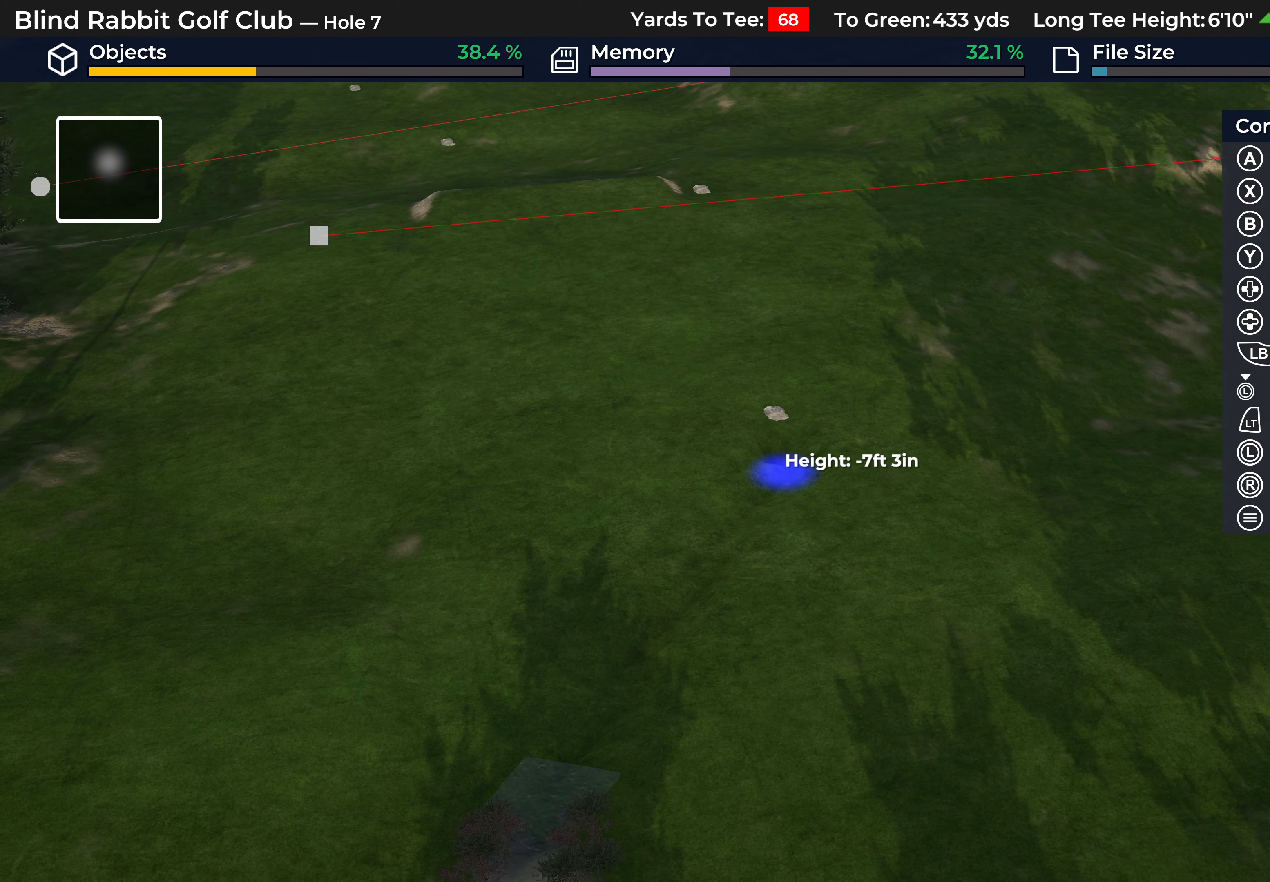
{"buttons": ["A"], "left_stick": "up", "right_stick": "center", "events": []}
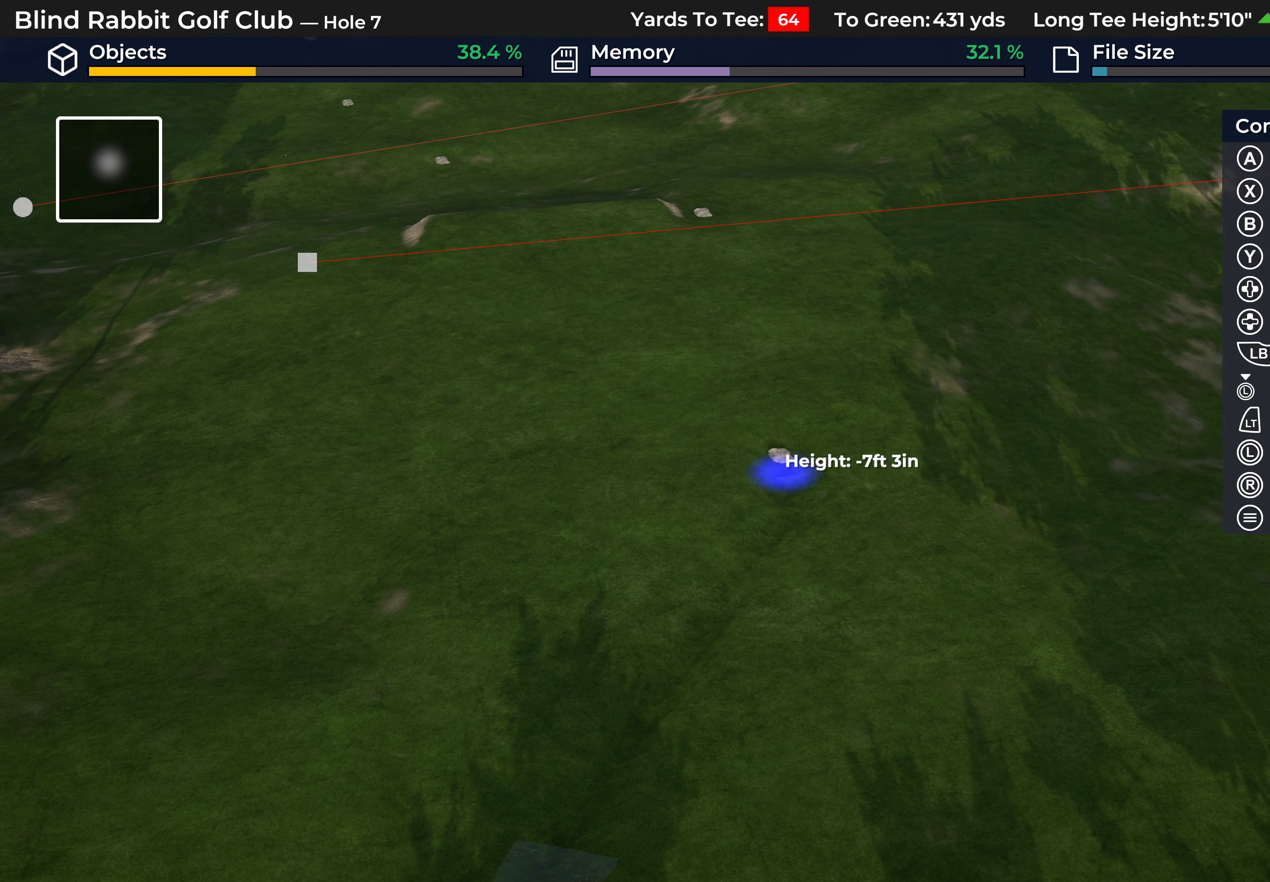
{"buttons": ["A"], "left_stick": "up-left", "right_stick": "center", "events": [[400, "left_stick", "up-left"]]}
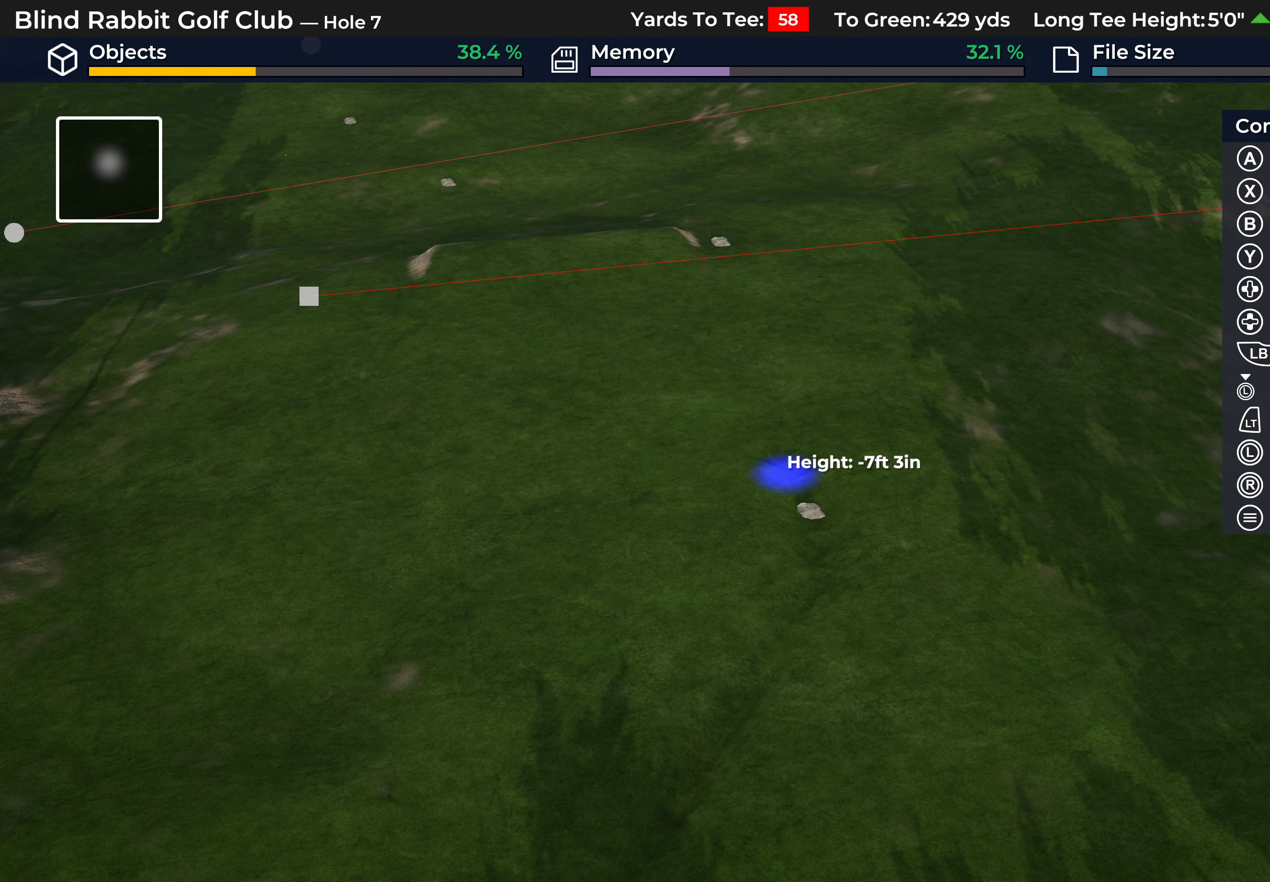
{"buttons": ["A"], "left_stick": "up-left", "right_stick": "center", "events": []}
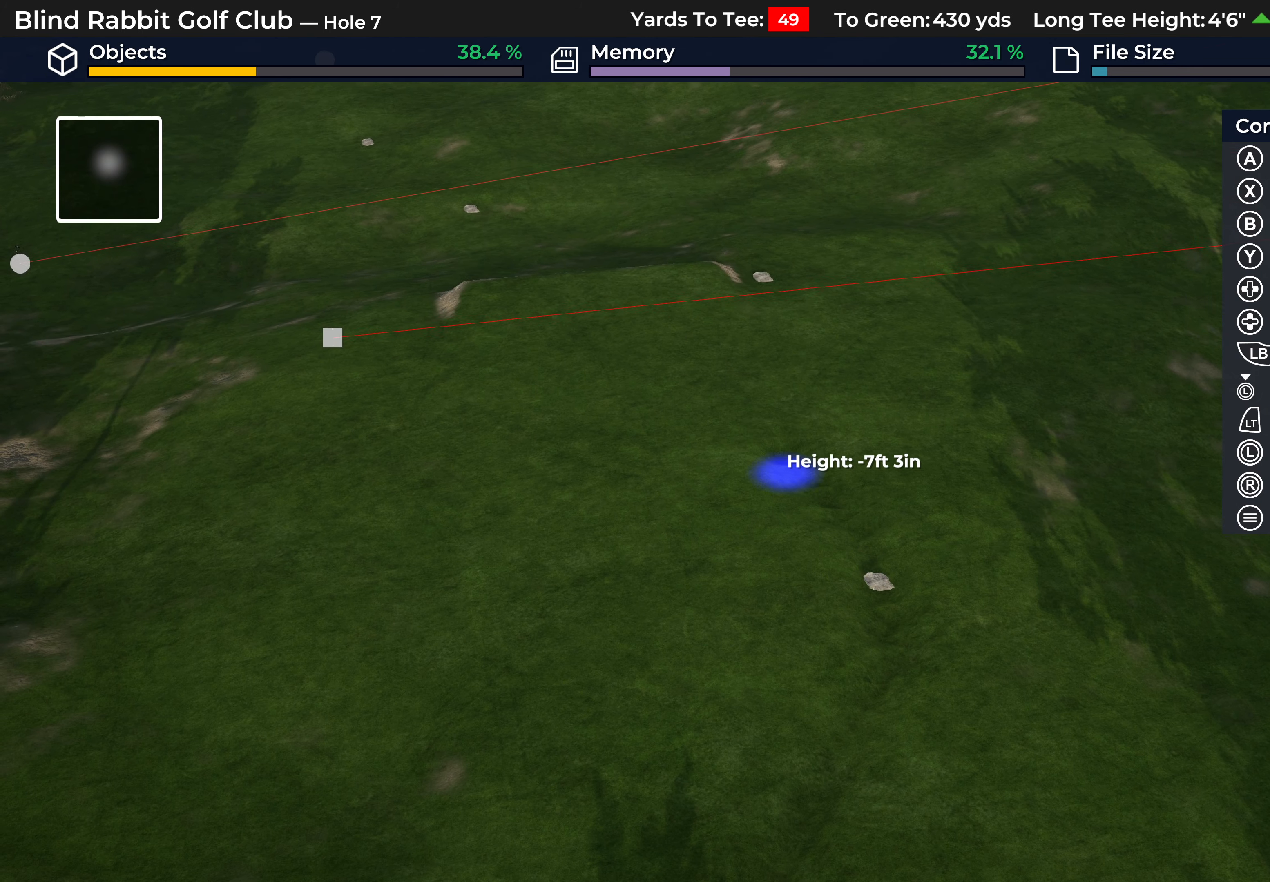
{"buttons": ["A"], "left_stick": "up-left", "right_stick": "center", "events": []}
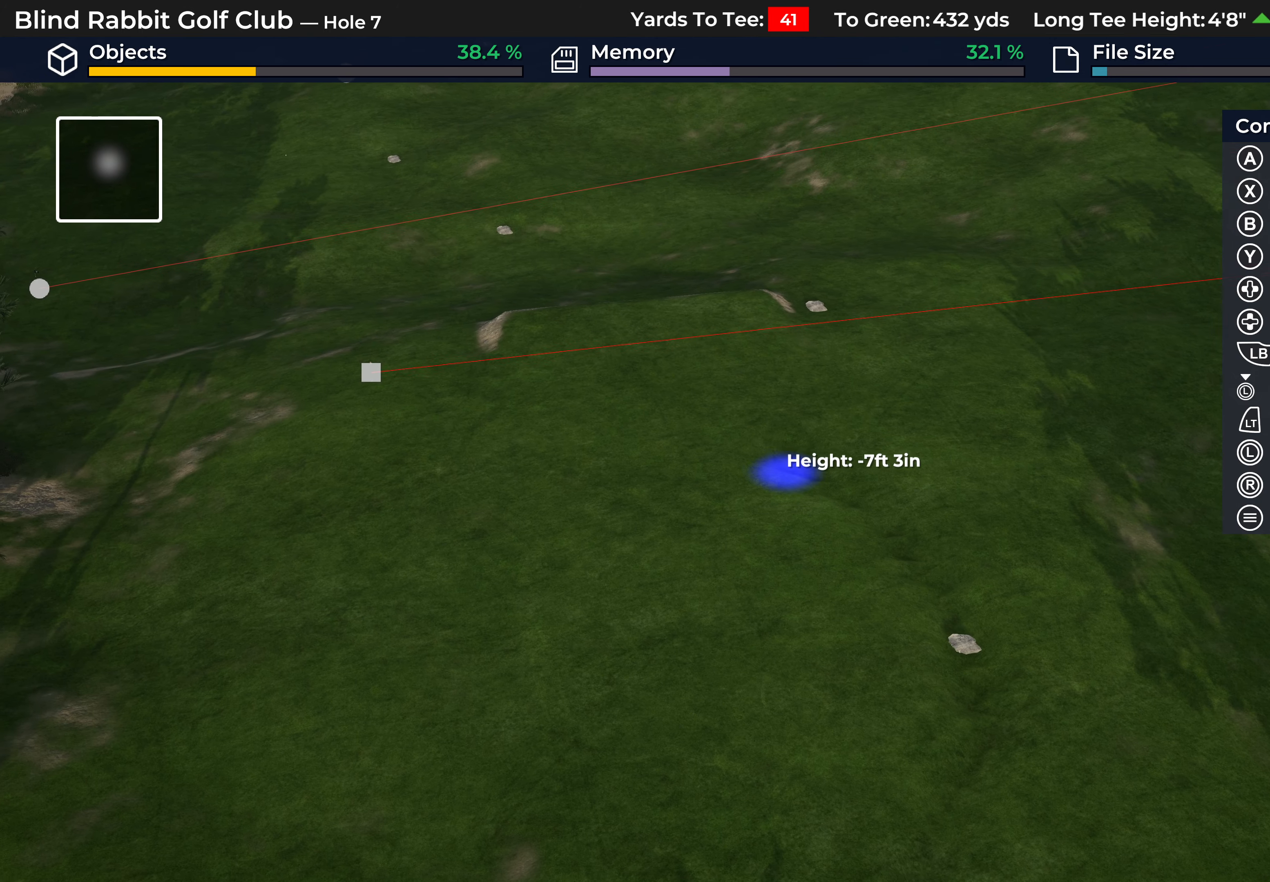
{"buttons": ["A"], "left_stick": "up-left", "right_stick": "center", "events": []}
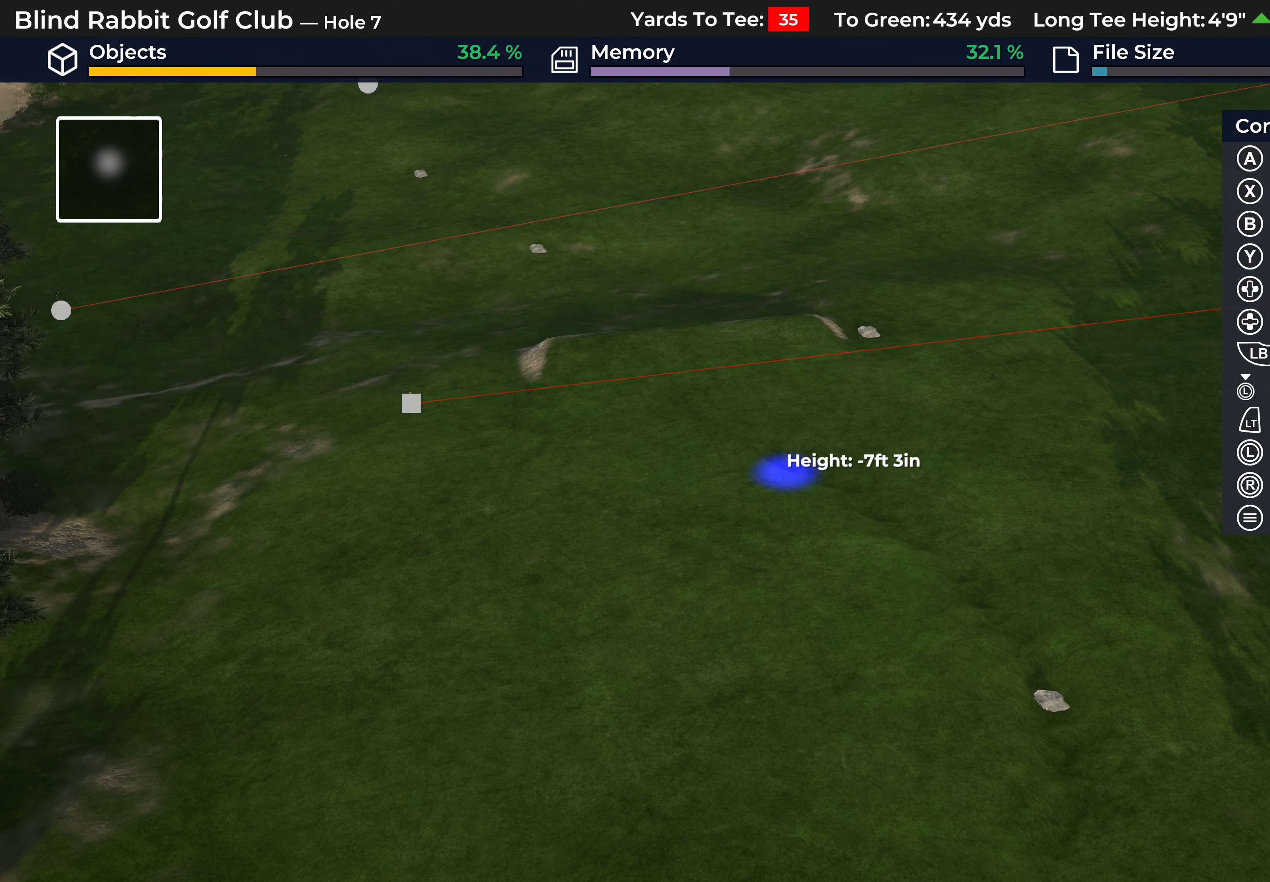
{"buttons": ["A"], "left_stick": "up", "right_stick": "center", "events": [[367, "left_stick", "up"]]}
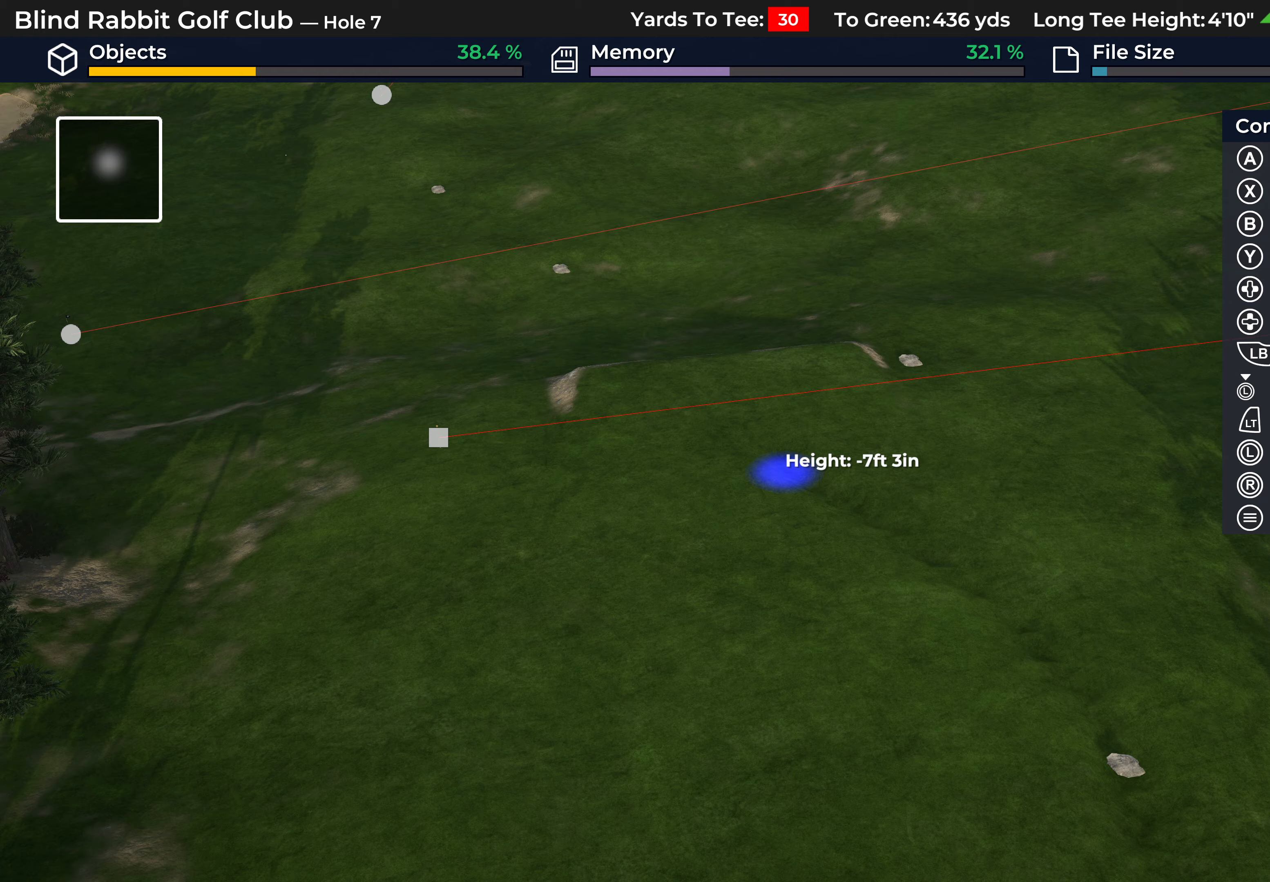
{"buttons": ["A"], "left_stick": "up", "right_stick": "center", "events": []}
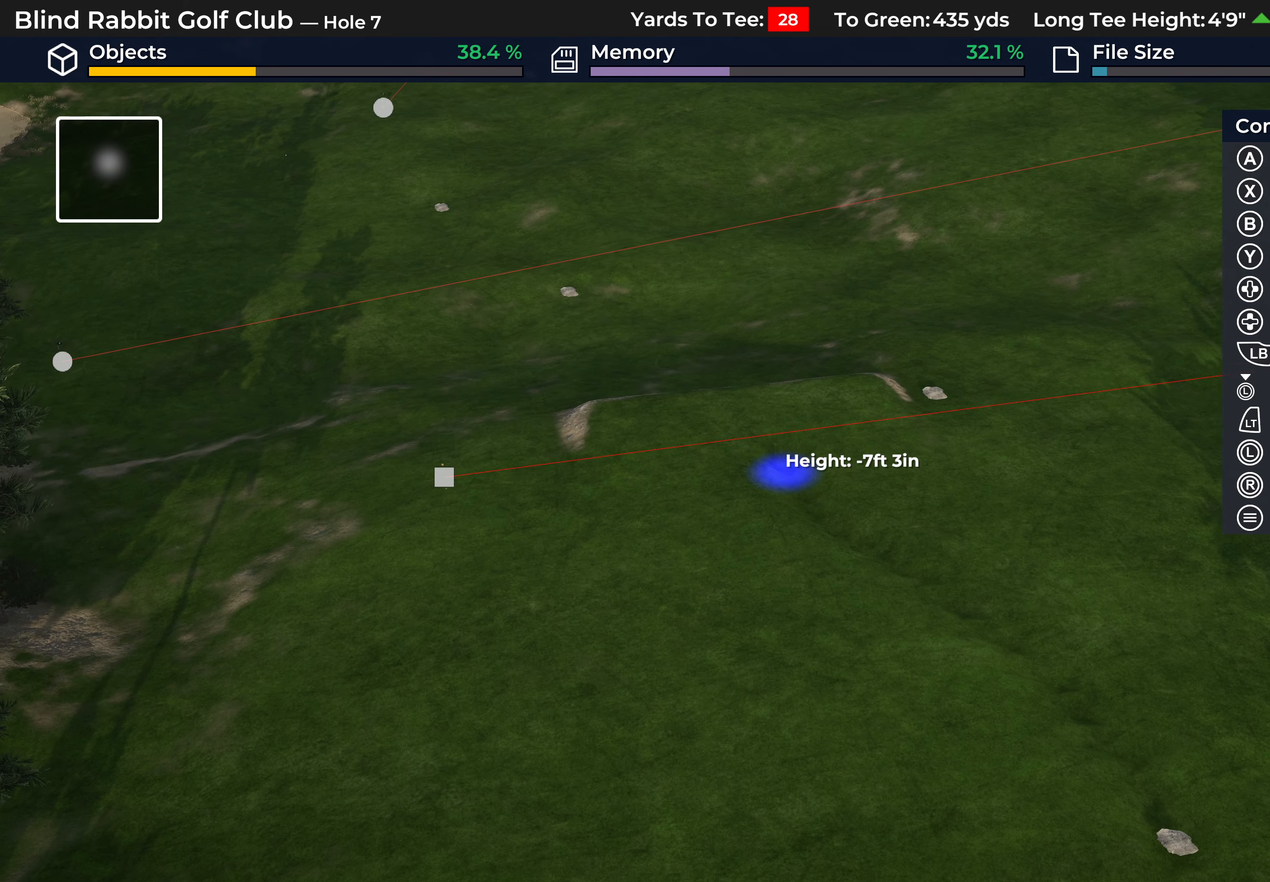
{"buttons": ["A"], "left_stick": "up", "right_stick": "center", "events": []}
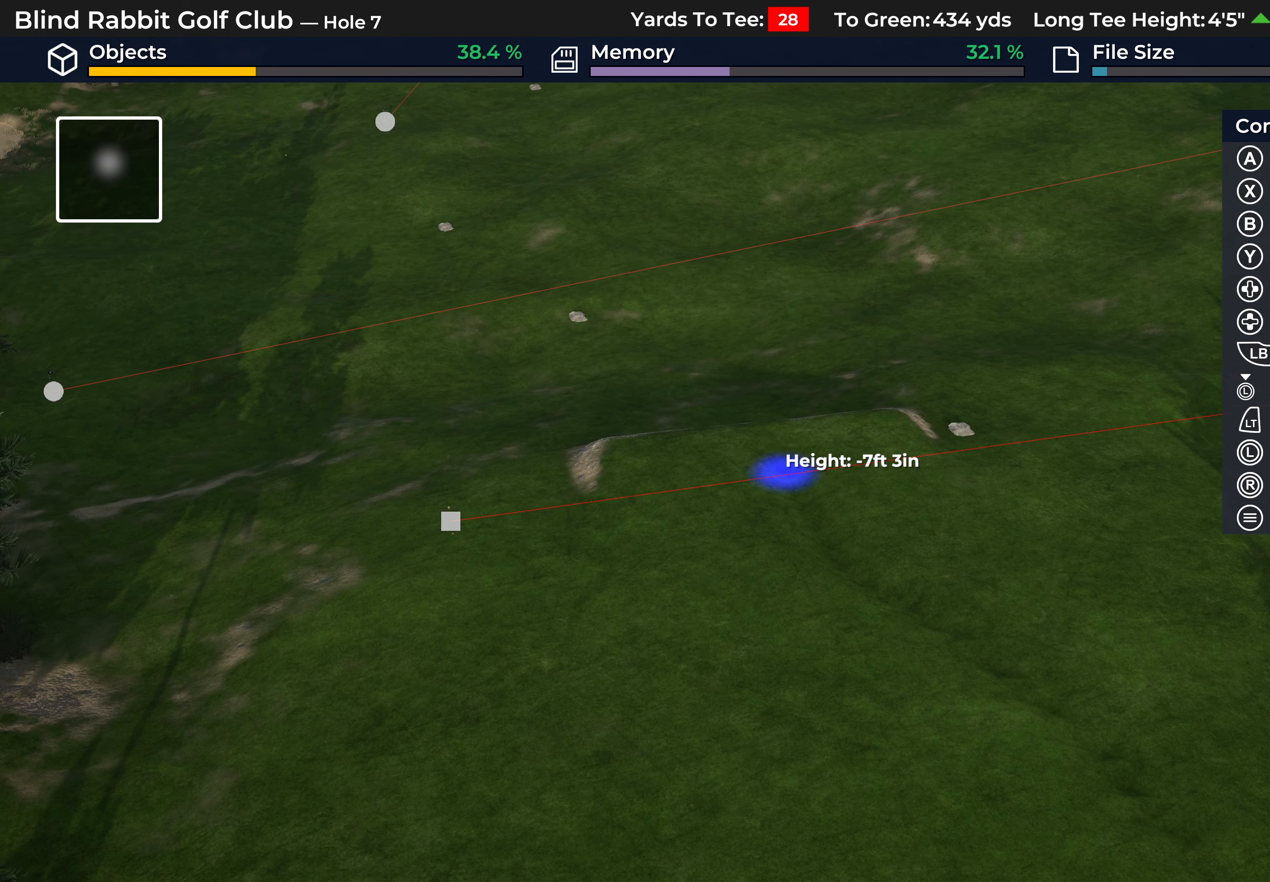
{"buttons": ["A"], "left_stick": "center", "right_stick": "center", "events": [[217, "left_stick", "center"]]}
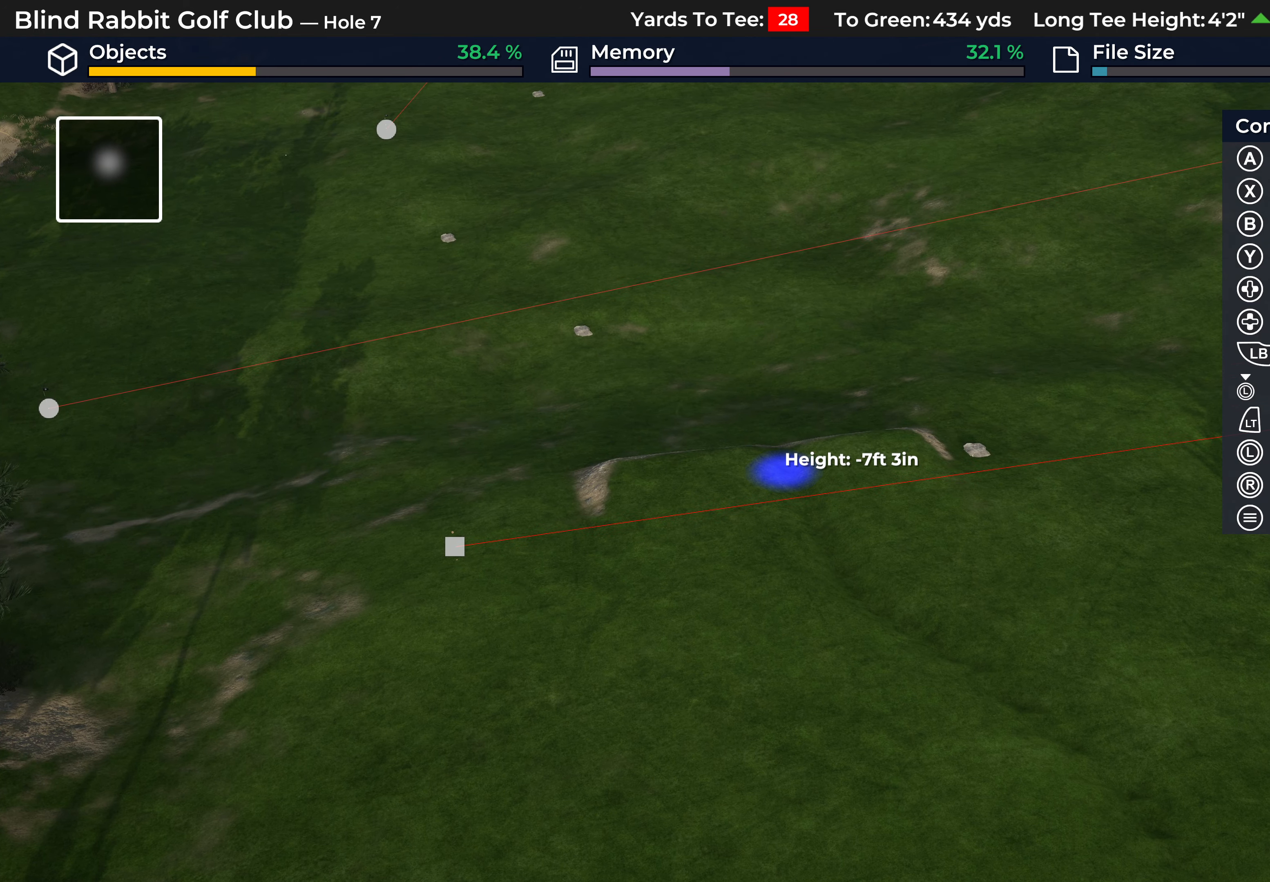
{"buttons": [], "left_stick": "center", "right_stick": "center", "events": [[233, "A", "up"]]}
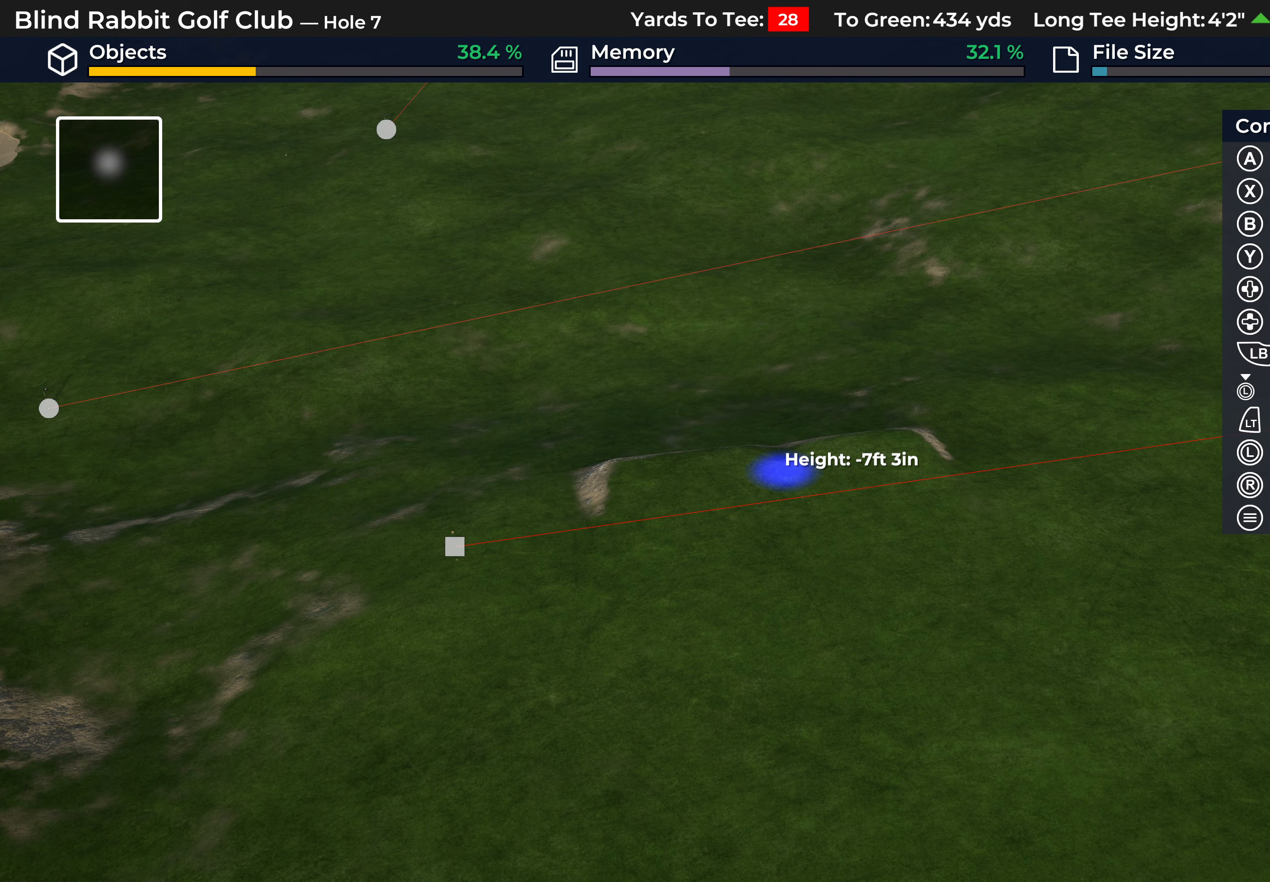
{"buttons": [], "left_stick": "center", "right_stick": "center", "events": []}
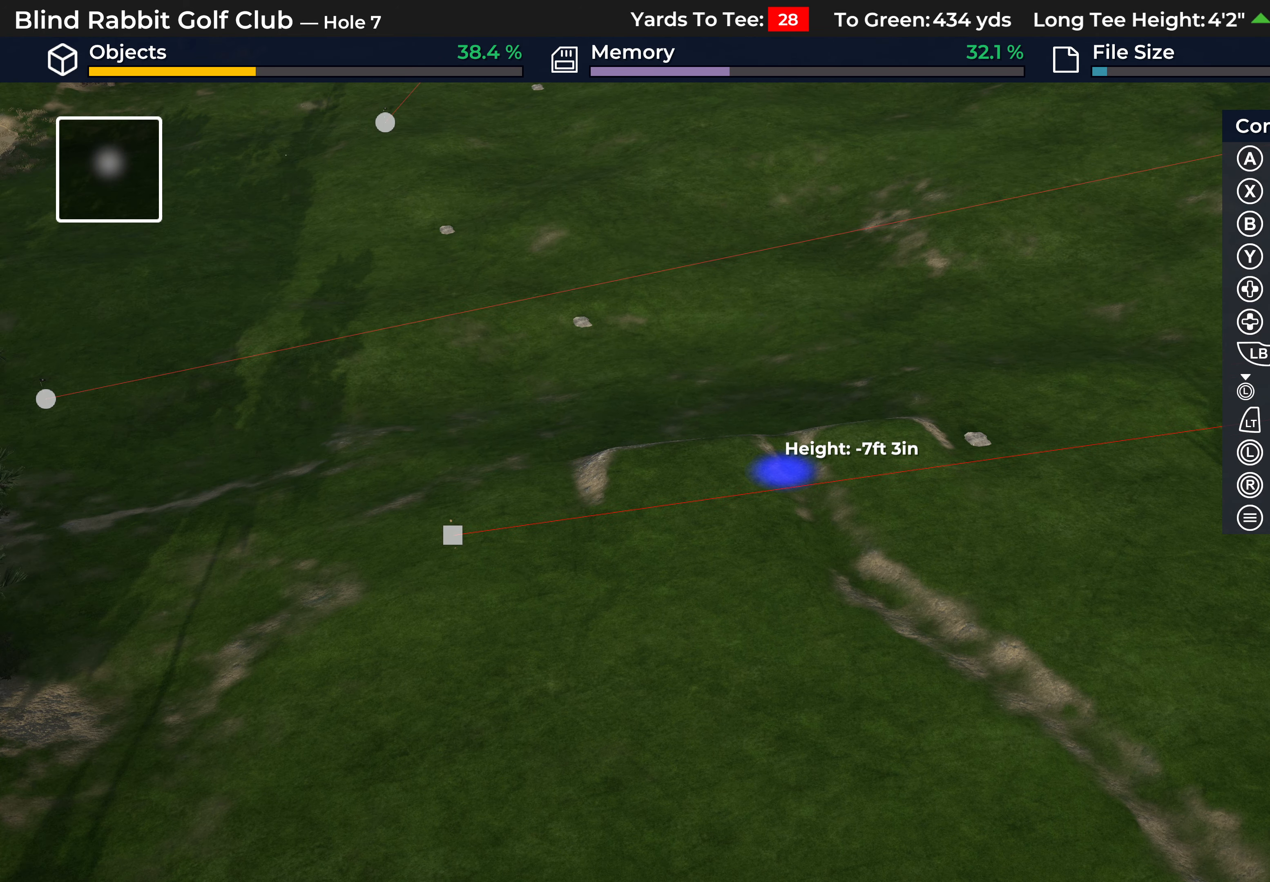
{"buttons": [], "left_stick": "down", "right_stick": "center", "events": [[183, "B", "down"], [250, "B", "up"], [333, "B", "down"], [400, "B", "up"], [450, "left_stick", "down"]]}
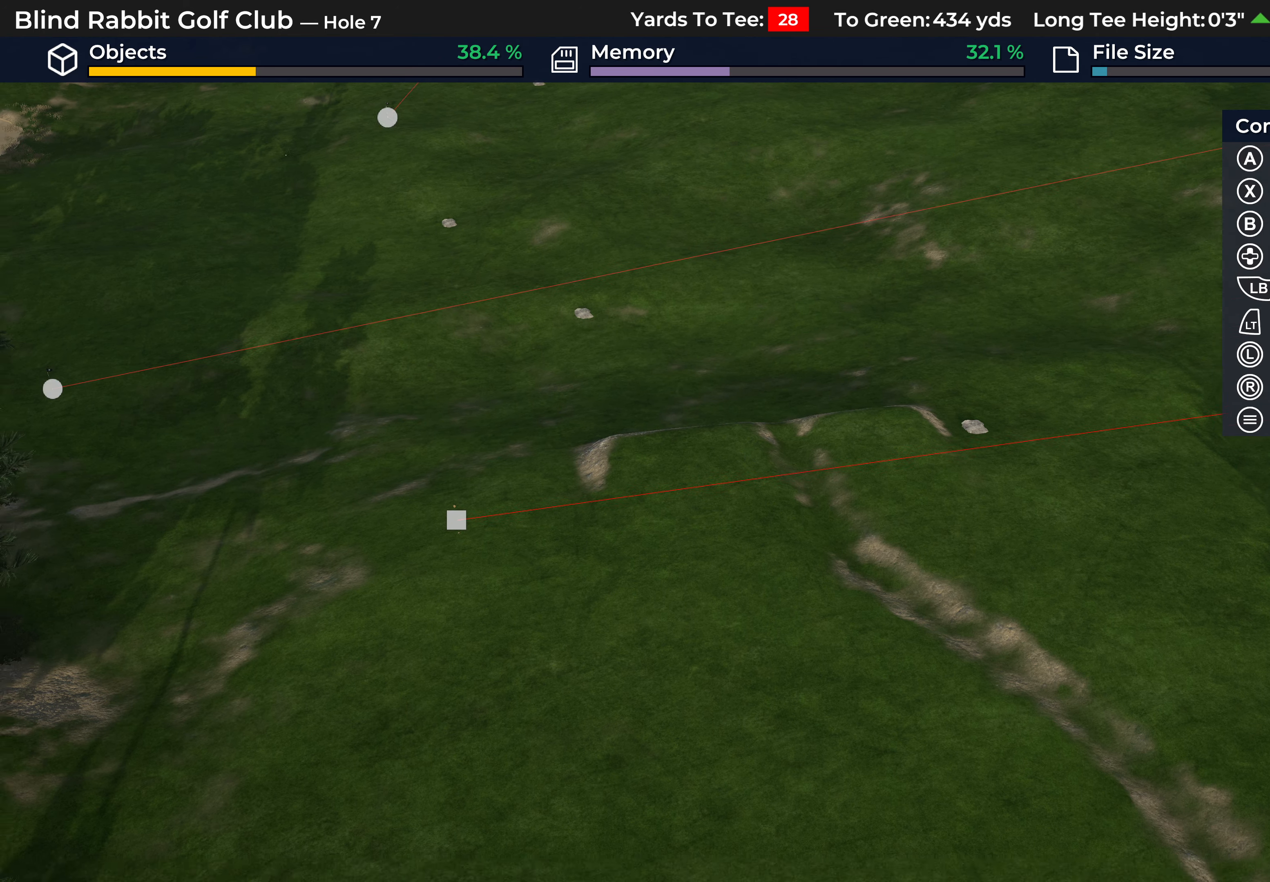
{"buttons": [], "left_stick": "down", "right_stick": "down", "events": [[200, "right_stick", "down"]]}
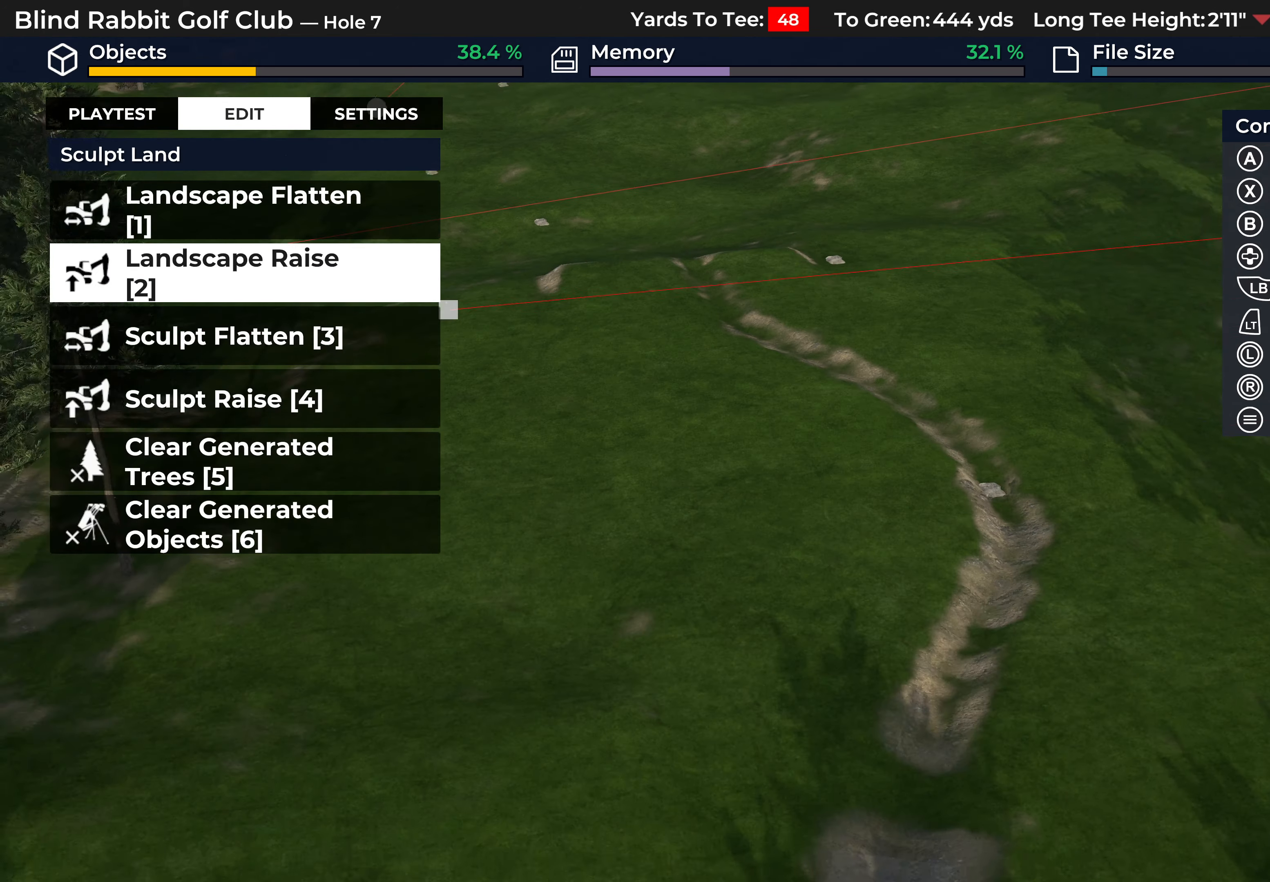
{"buttons": [], "left_stick": "center", "right_stick": "down", "events": [[450, "left_stick", "center"]]}
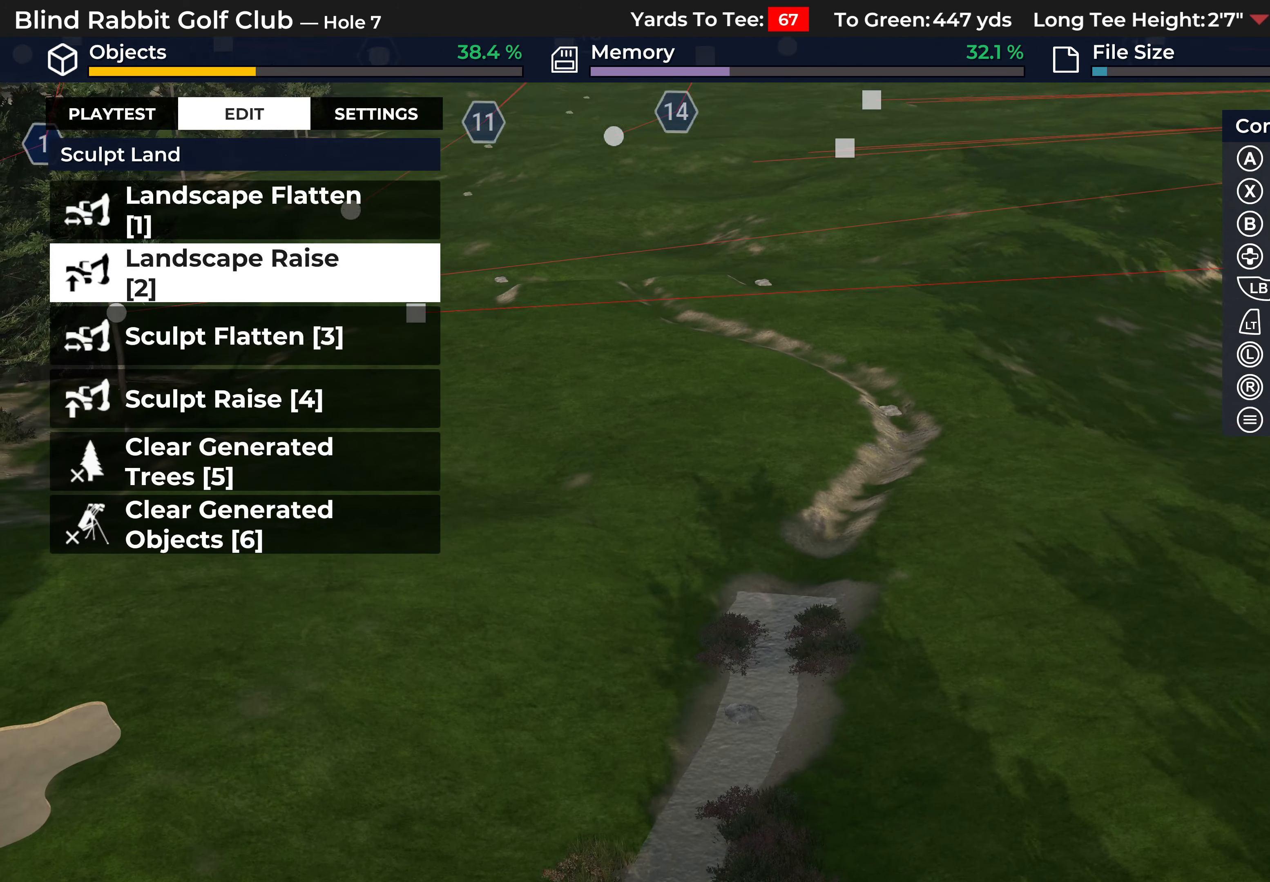
{"buttons": [], "left_stick": "center", "right_stick": "center", "events": [[483, "right_stick", "center"]]}
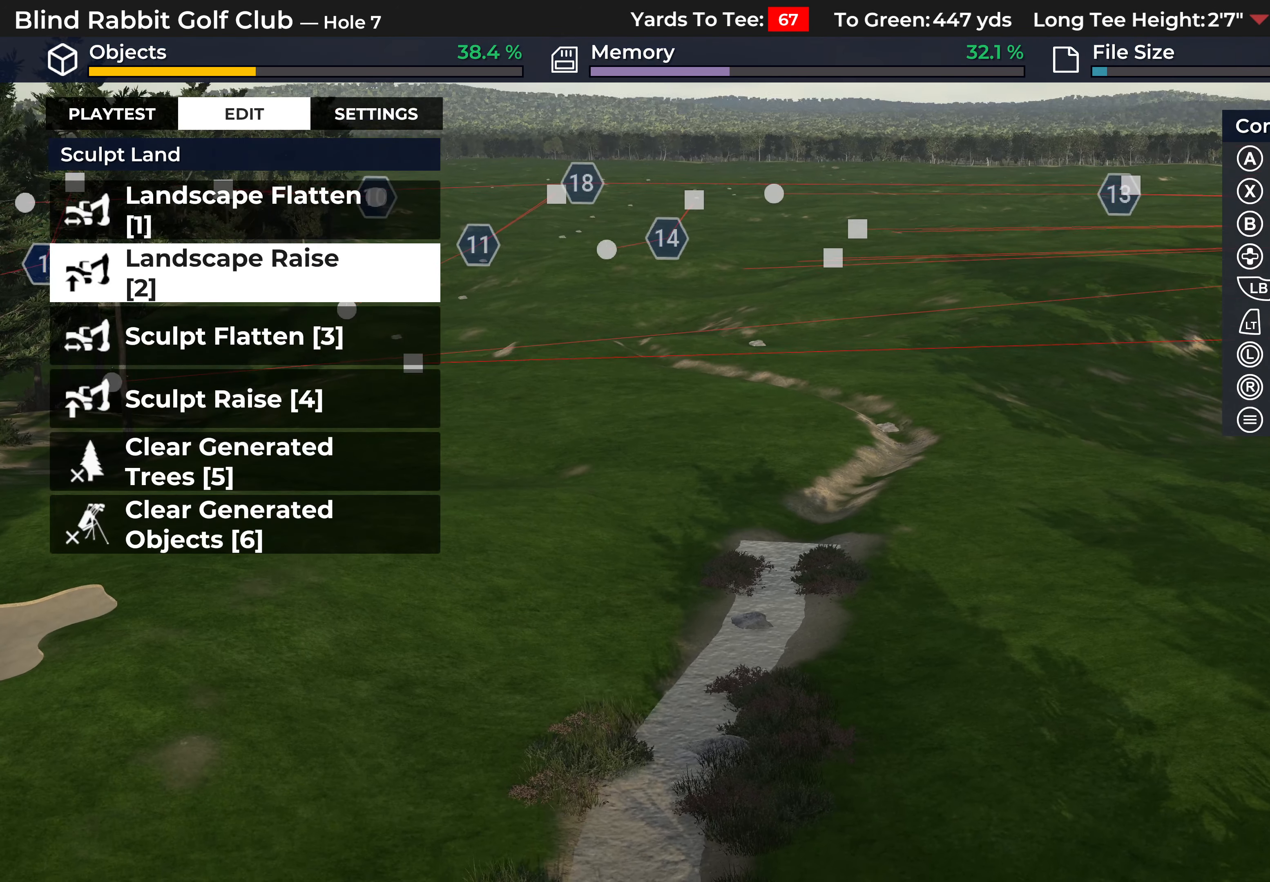
{"buttons": [], "left_stick": "center", "right_stick": "down", "events": [[283, "right_stick", "down"]]}
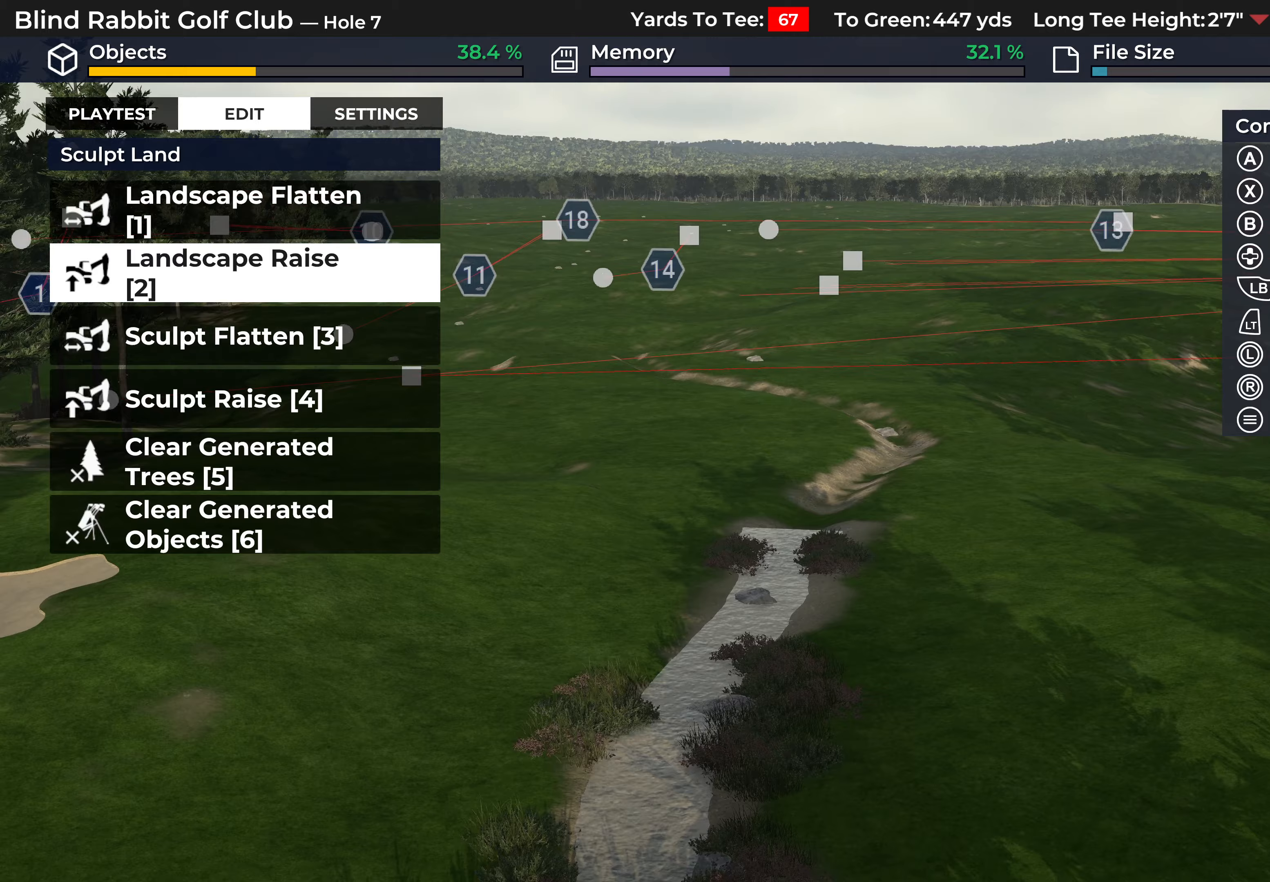
{"buttons": [], "left_stick": "center", "right_stick": "center", "events": [[50, "left_stick", "down"], [183, "right_stick", "center"], [417, "left_stick", "center"]]}
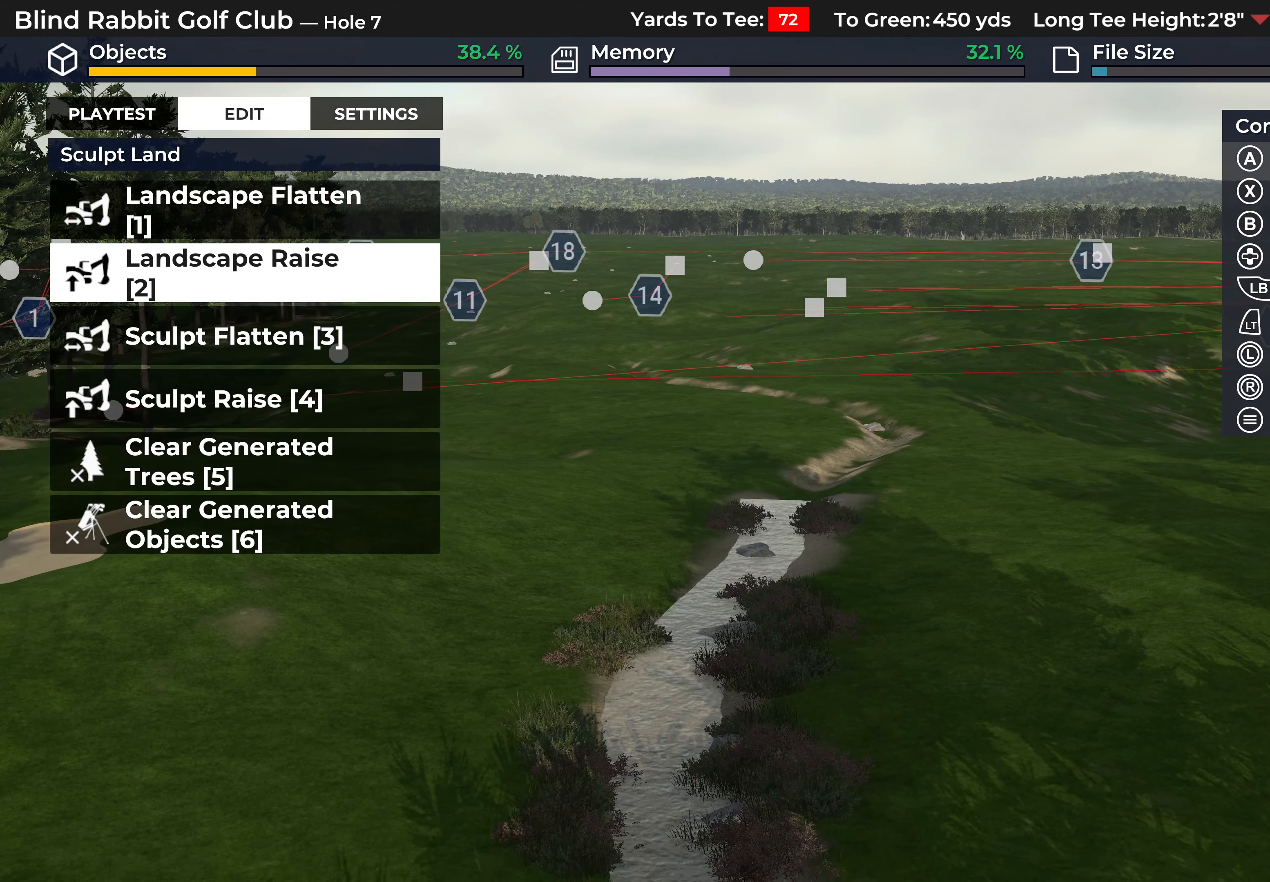
{"buttons": ["R2"], "left_stick": "center", "right_stick": "up", "events": [[17, "right_stick", "up"], [200, "left_stick", "up"], [333, "R2", "down"], [383, "left_stick", "center"]]}
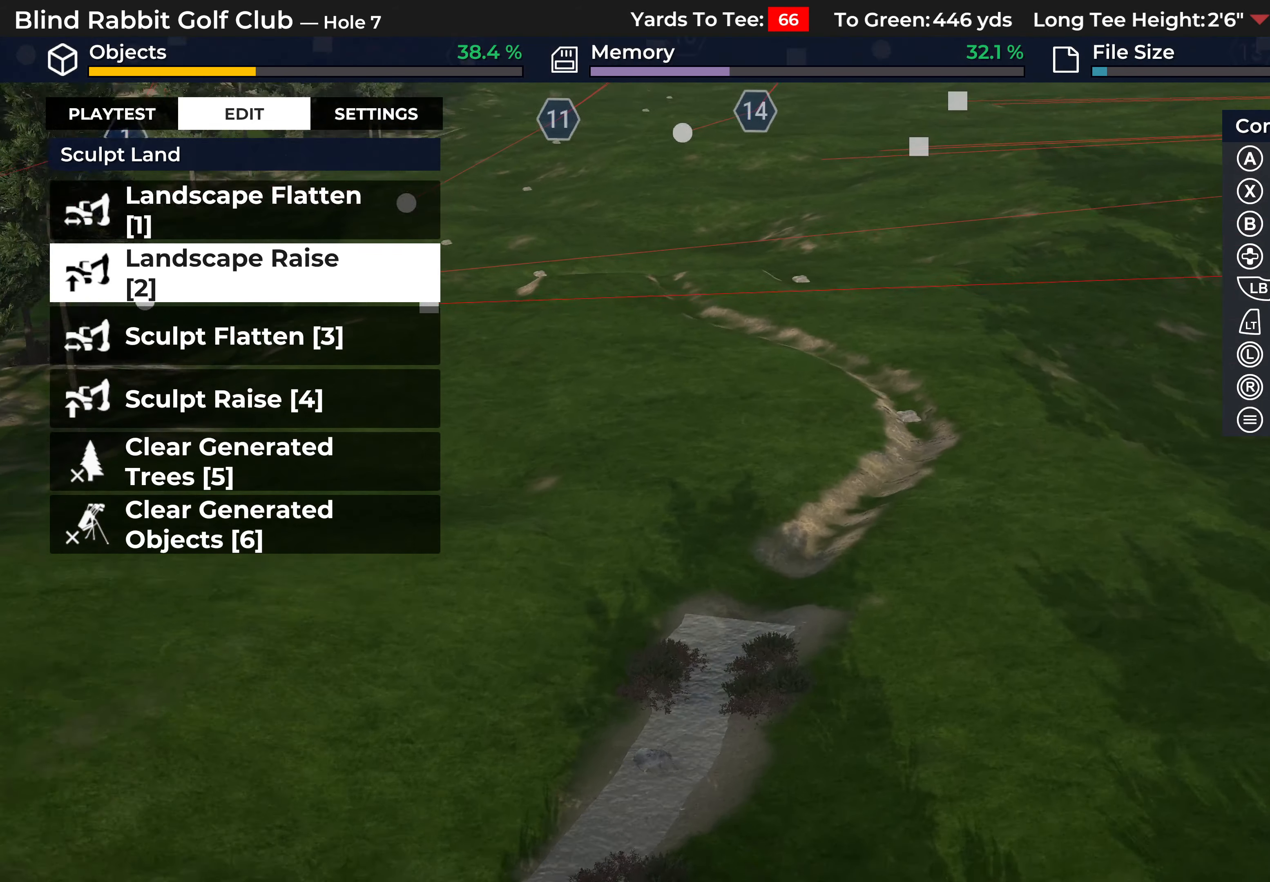
{"buttons": [], "left_stick": "center", "right_stick": "center", "events": [[83, "R2", "up"], [83, "right_stick", "center"], [217, "B", "down"], [300, "B", "up"]]}
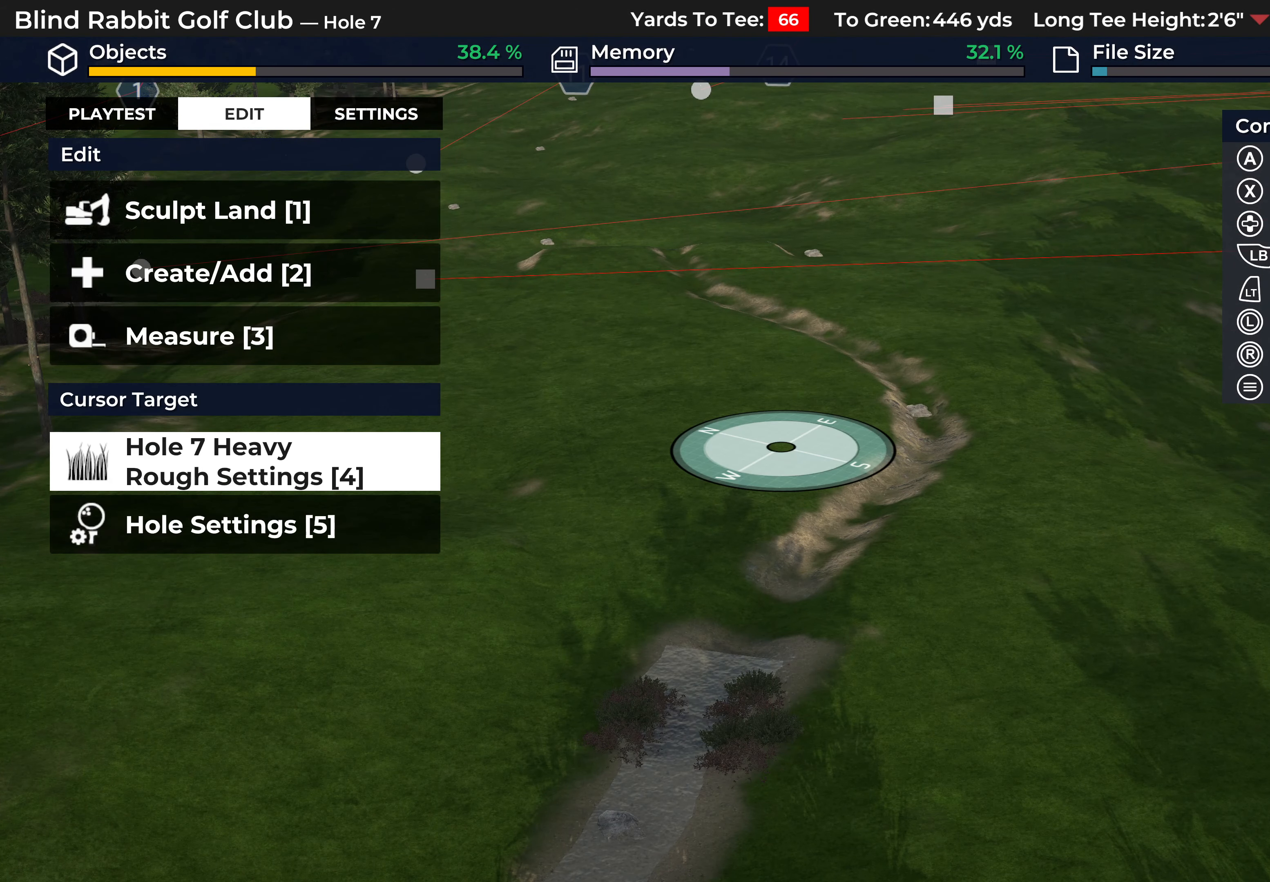
{"buttons": [], "left_stick": "center", "right_stick": "center", "events": []}
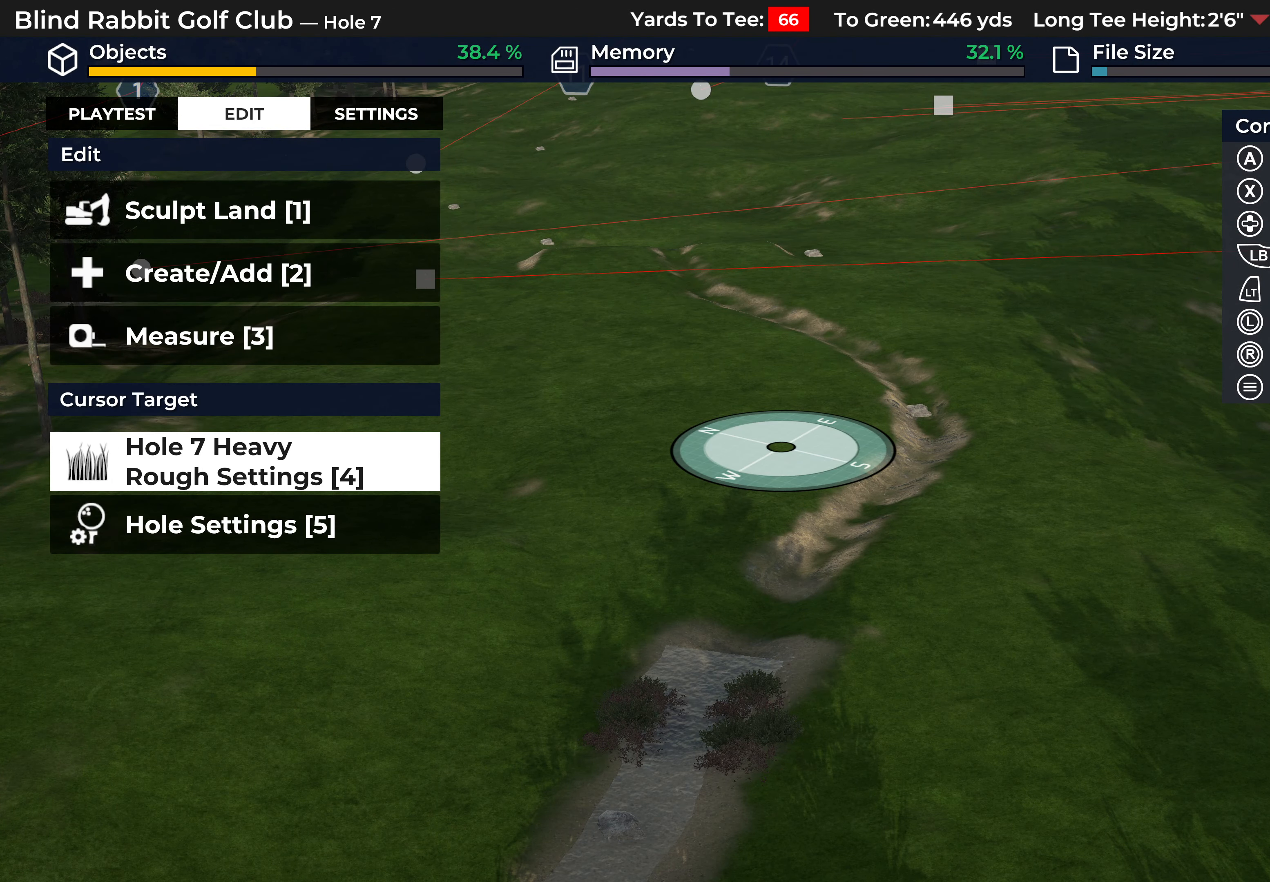
{"buttons": [], "left_stick": "center", "right_stick": "center", "events": [[67, "DPAD_UP", "down"], [150, "DPAD_UP", "up"], [250, "DPAD_UP", "down"], [317, "DPAD_UP", "up"], [400, "A", "down"], [500, "A", "up"]]}
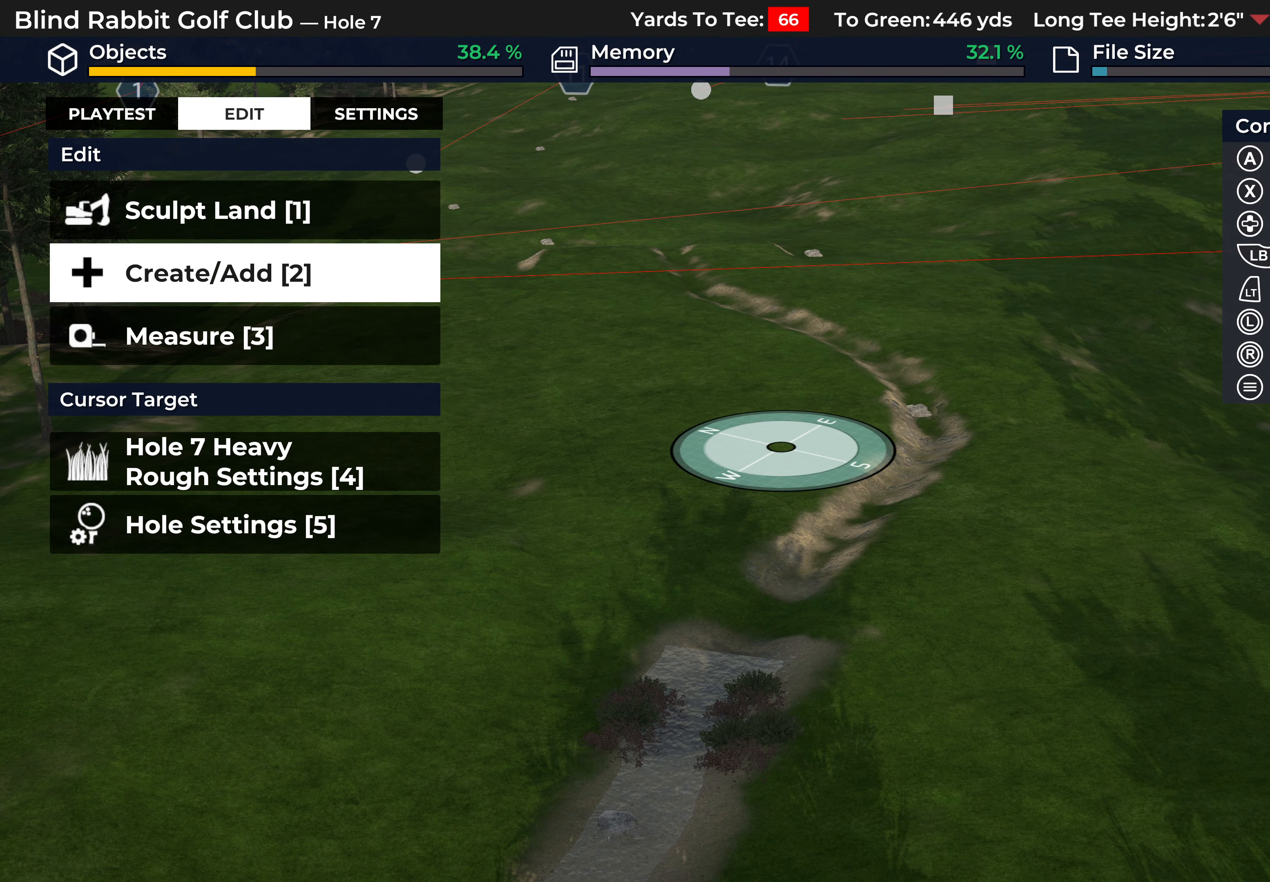
{"buttons": ["DPAD_DOWN"], "left_stick": "center", "right_stick": "center", "events": [[450, "DPAD_DOWN", "down"]]}
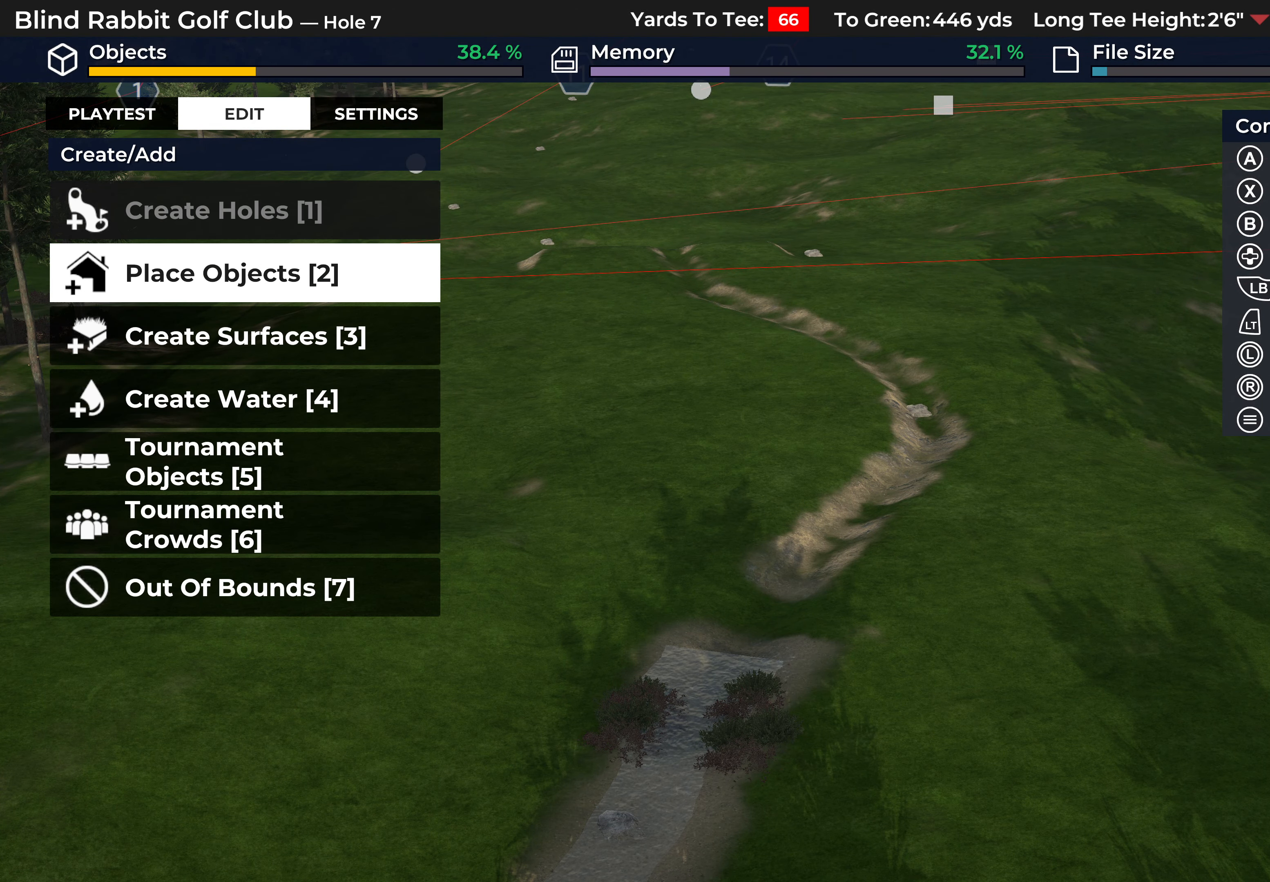
{"buttons": [], "left_stick": "center", "right_stick": "center", "events": [[50, "DPAD_DOWN", "up"], [200, "DPAD_DOWN", "down"], [317, "DPAD_DOWN", "up"]]}
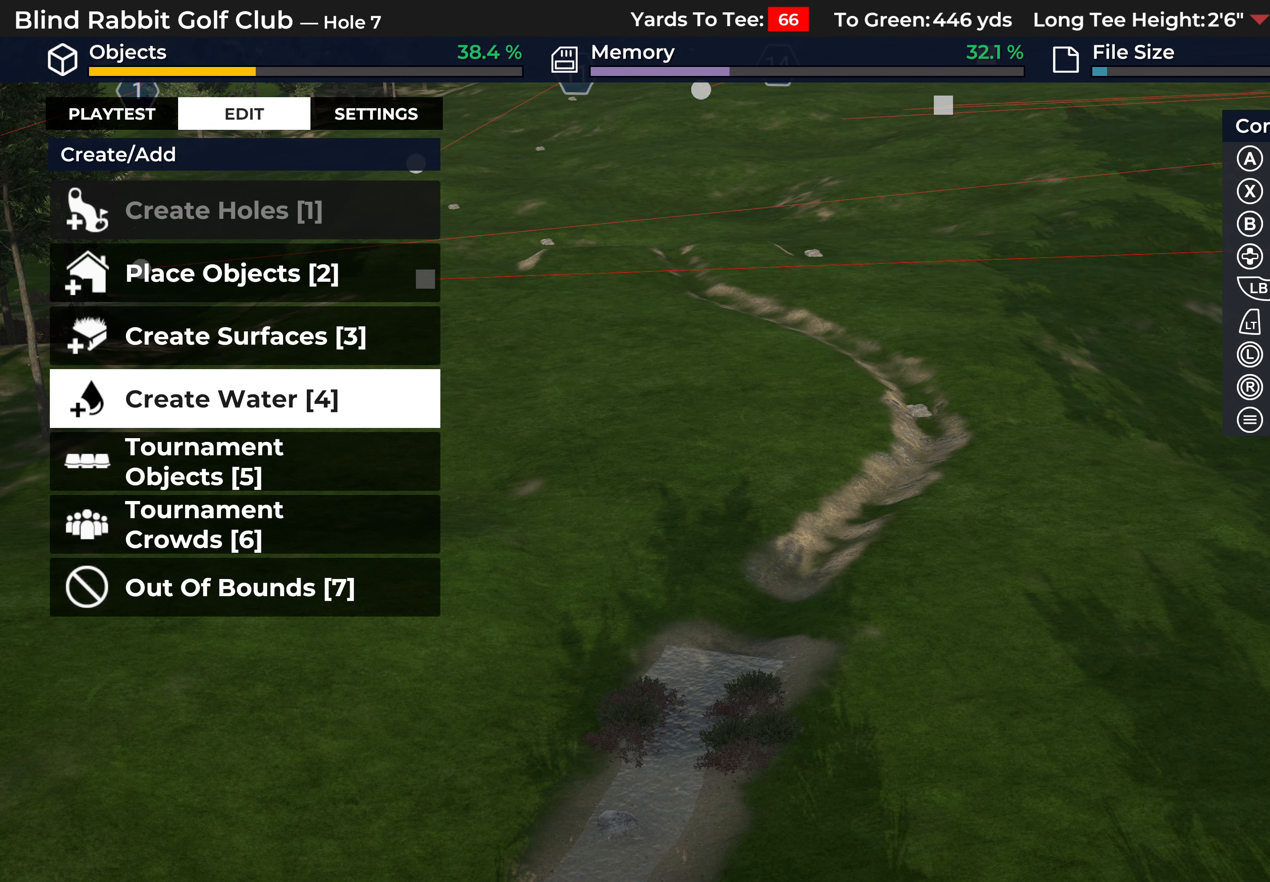
{"buttons": [], "left_stick": "center", "right_stick": "center", "events": [[383, "A", "down"], [500, "A", "up"]]}
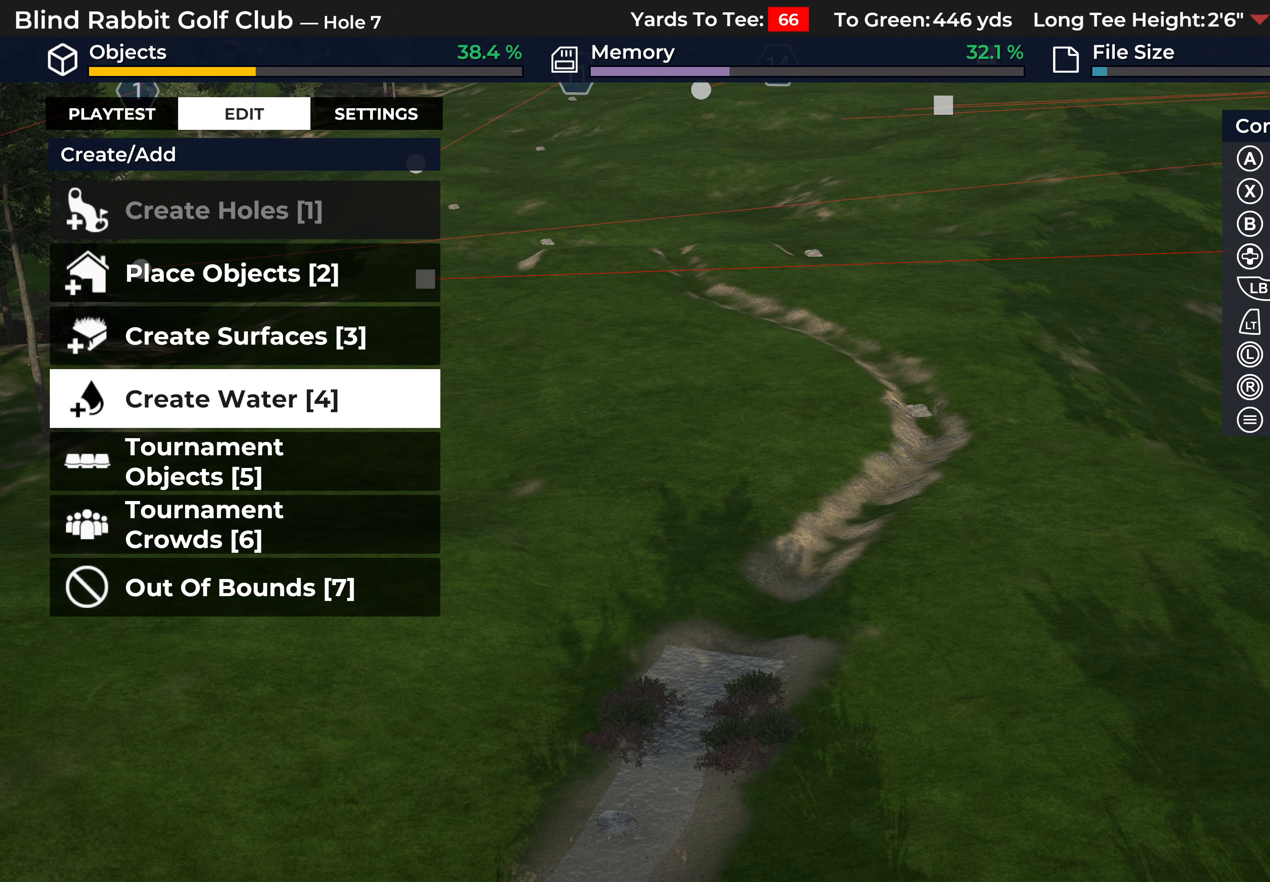
{"buttons": [], "left_stick": "center", "right_stick": "center", "events": []}
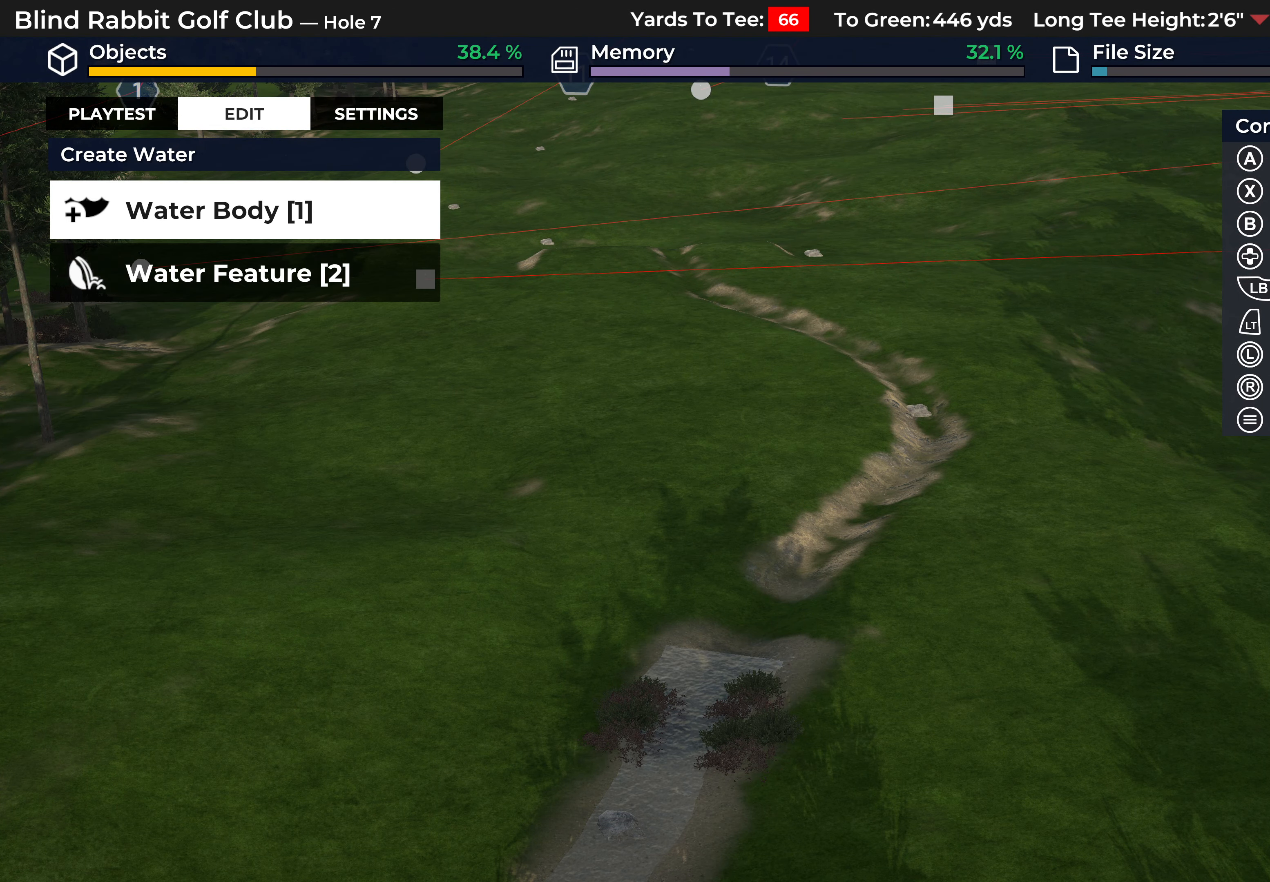
{"buttons": [], "left_stick": "center", "right_stick": "center", "events": []}